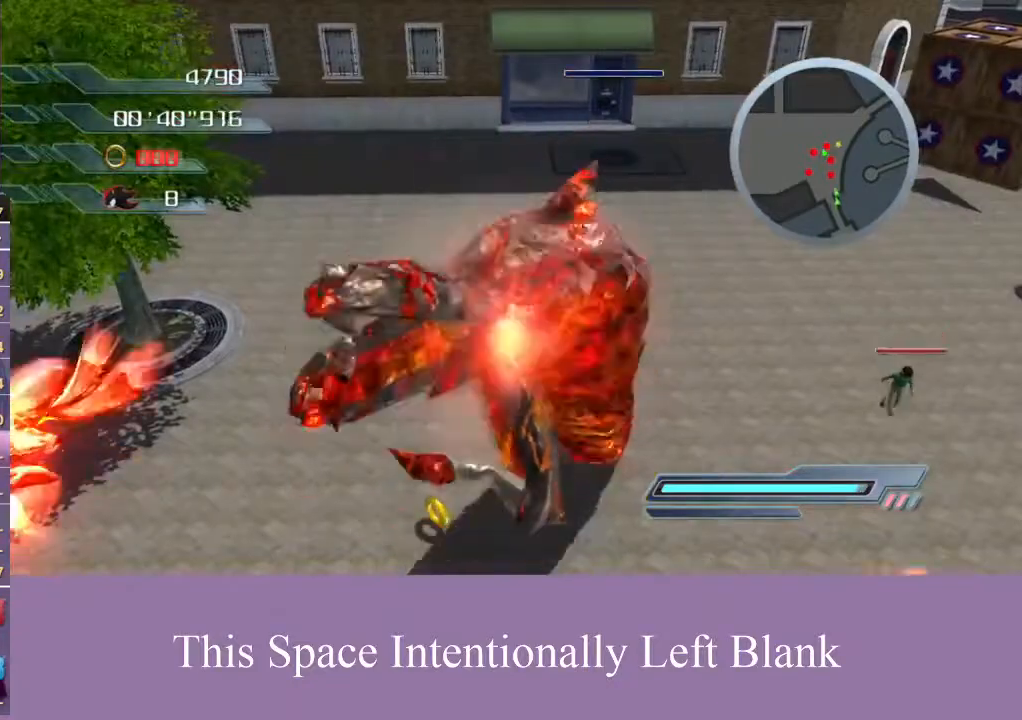
Gameplay with a controller (Xbox layout); each line is a JSON object with the inputs held at the frame after it. "events" lists button and stick changes between this image and that frame as [ms after this image, input, new state], when the widget could be followed in between. Not read: L3 R3 Y.
{"buttons": [], "left_stick": "center", "right_stick": "left", "events": [[267, "A", "up"], [333, "left_stick", "center"], [400, "right_stick", "left"]]}
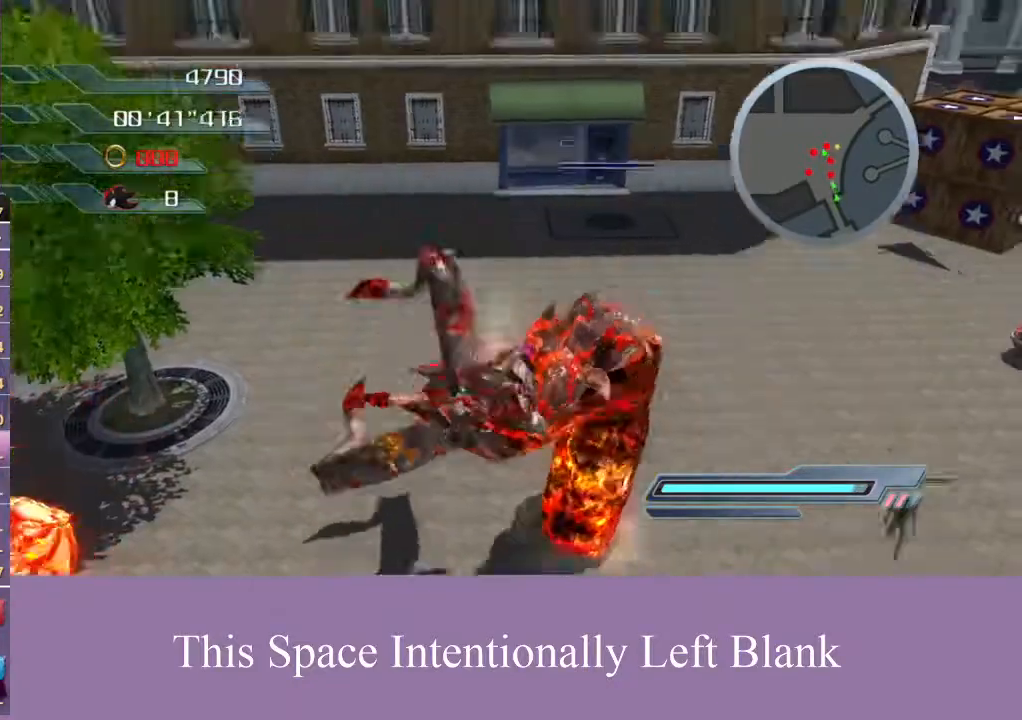
{"buttons": [], "left_stick": "up-right", "right_stick": "center", "events": [[200, "left_stick", "up-right"], [433, "right_stick", "center"]]}
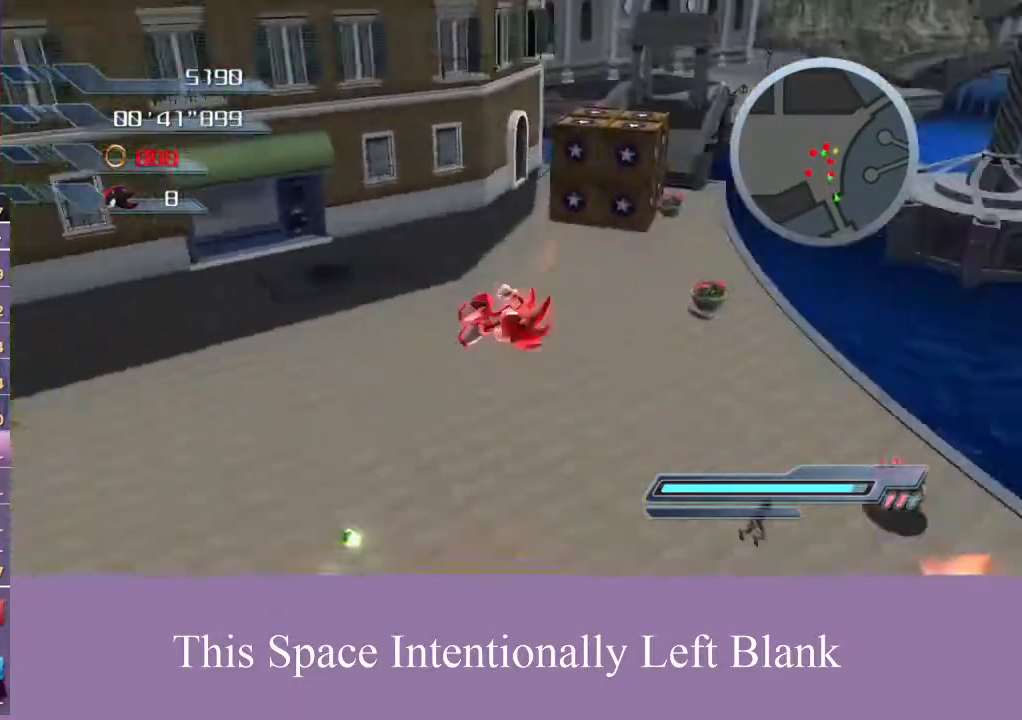
{"buttons": [], "left_stick": "up", "right_stick": "center", "events": [[167, "left_stick", "up"]]}
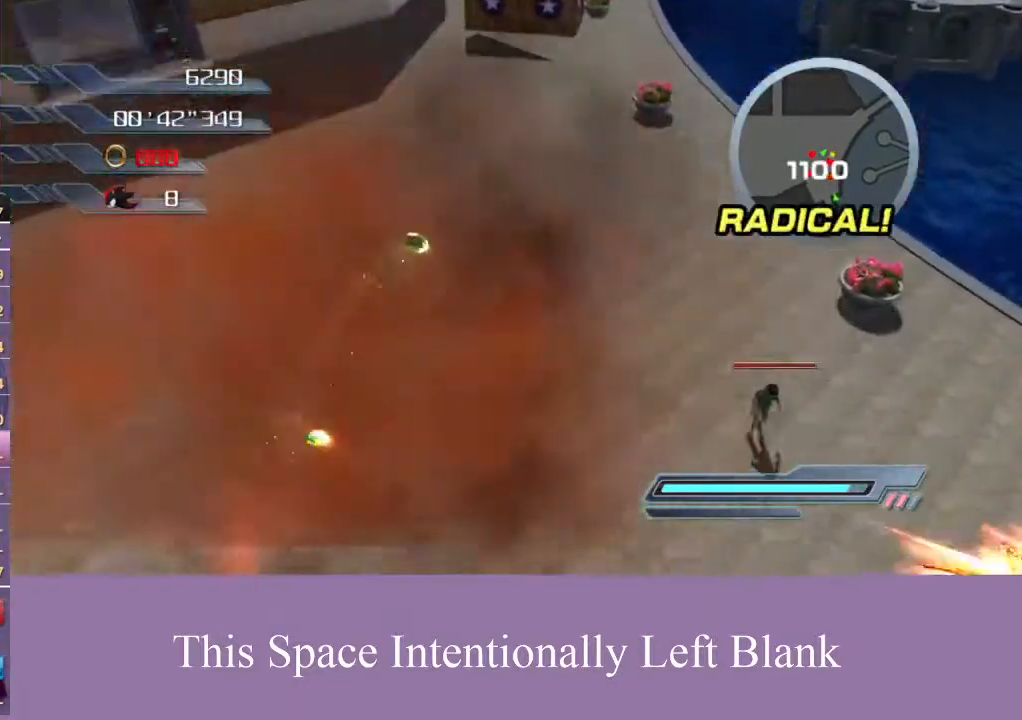
{"buttons": ["A"], "left_stick": "up", "right_stick": "center", "events": [[333, "A", "down"]]}
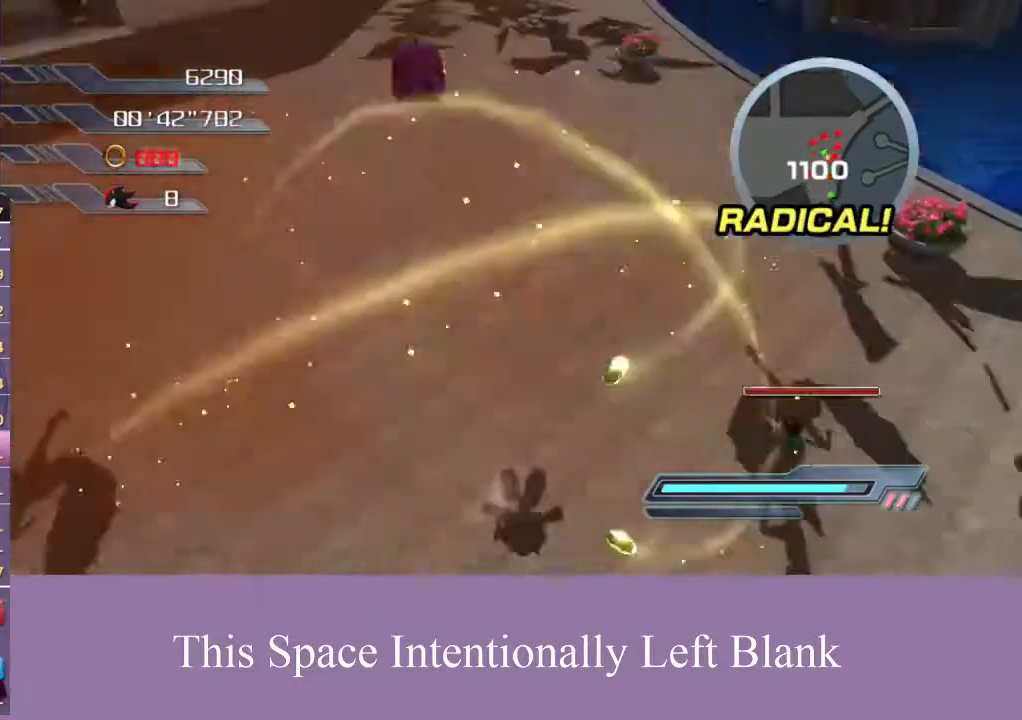
{"buttons": ["X"], "left_stick": "up", "right_stick": "center", "events": [[200, "A", "up"], [200, "X", "down"]]}
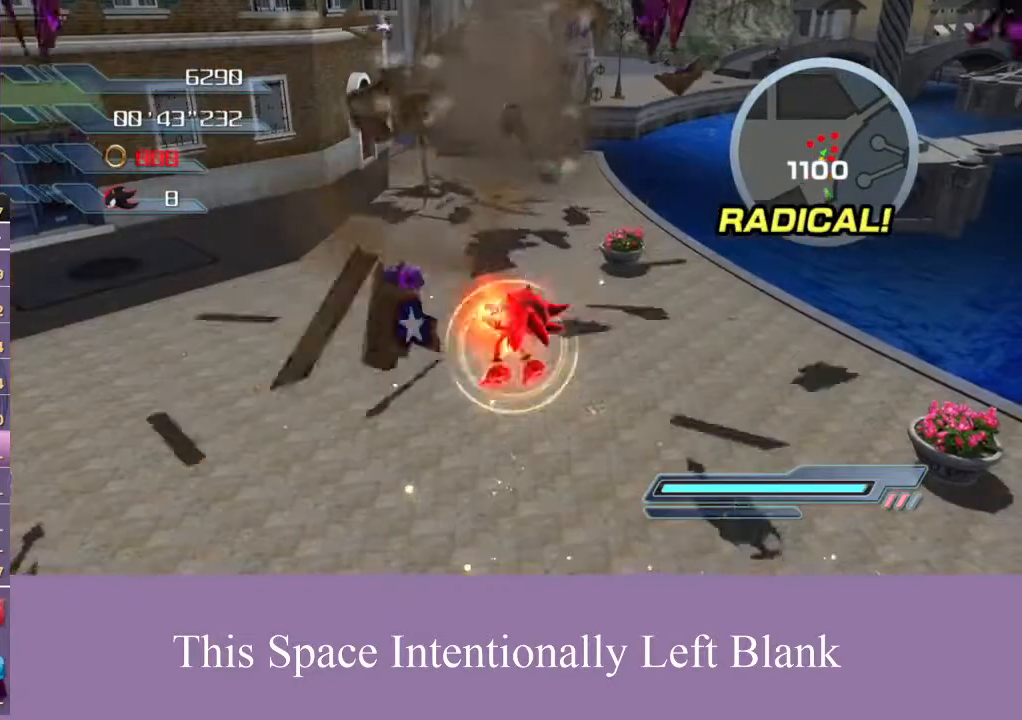
{"buttons": [], "left_stick": "up", "right_stick": "center", "events": [[300, "X", "up"]]}
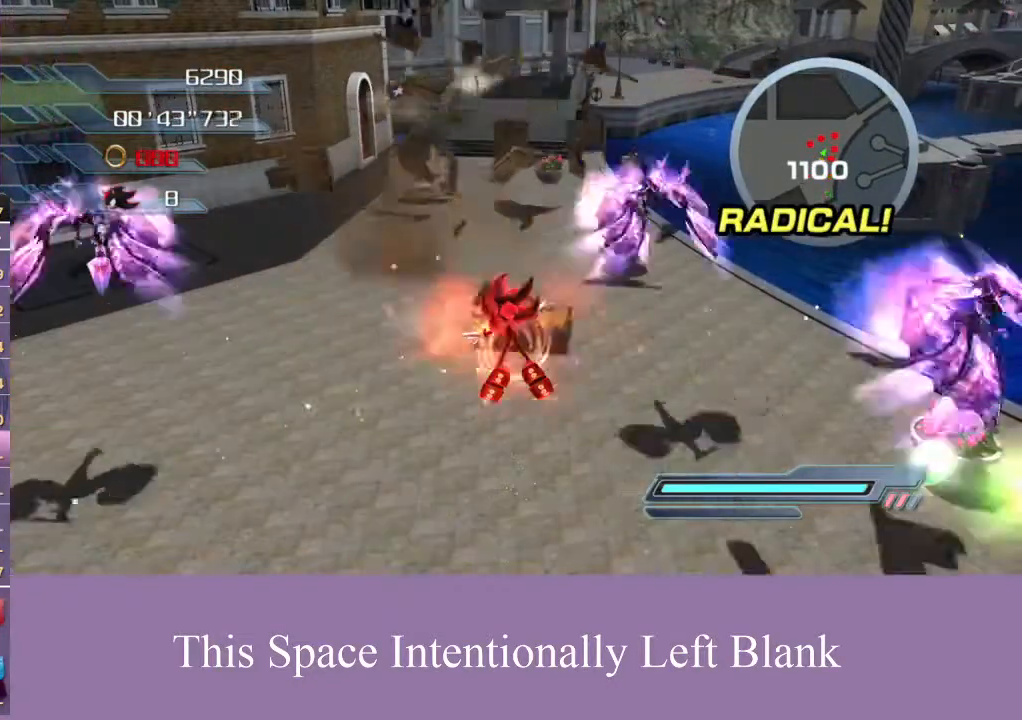
{"buttons": ["X"], "left_stick": "up", "right_stick": "center", "events": [[167, "X", "down"]]}
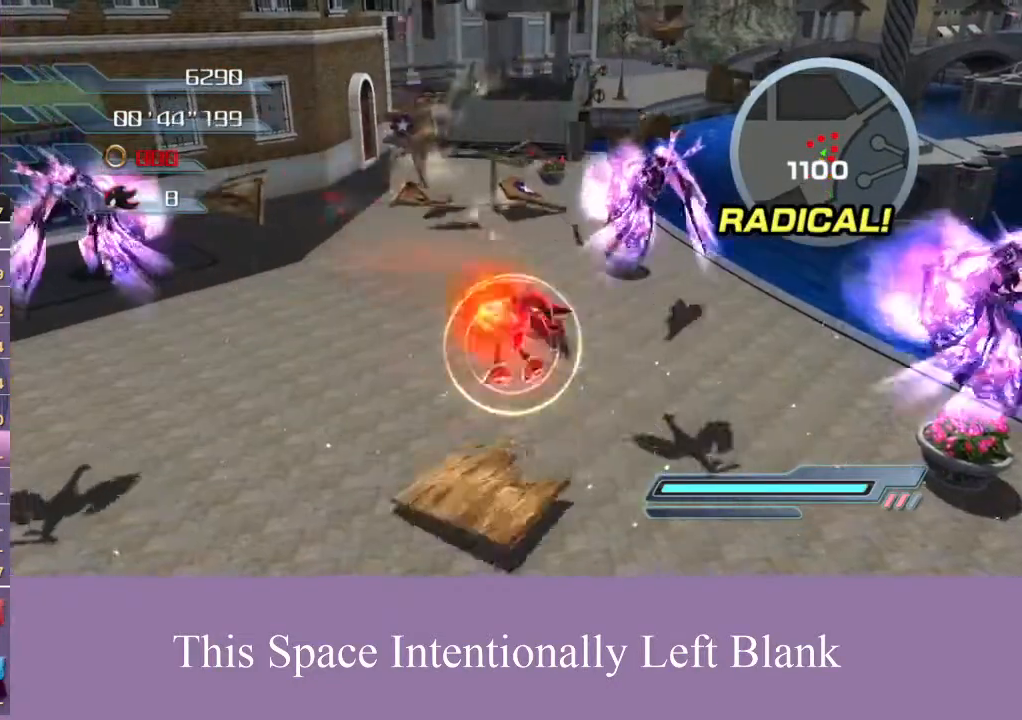
{"buttons": [], "left_stick": "up", "right_stick": "center", "events": [[367, "X", "up"]]}
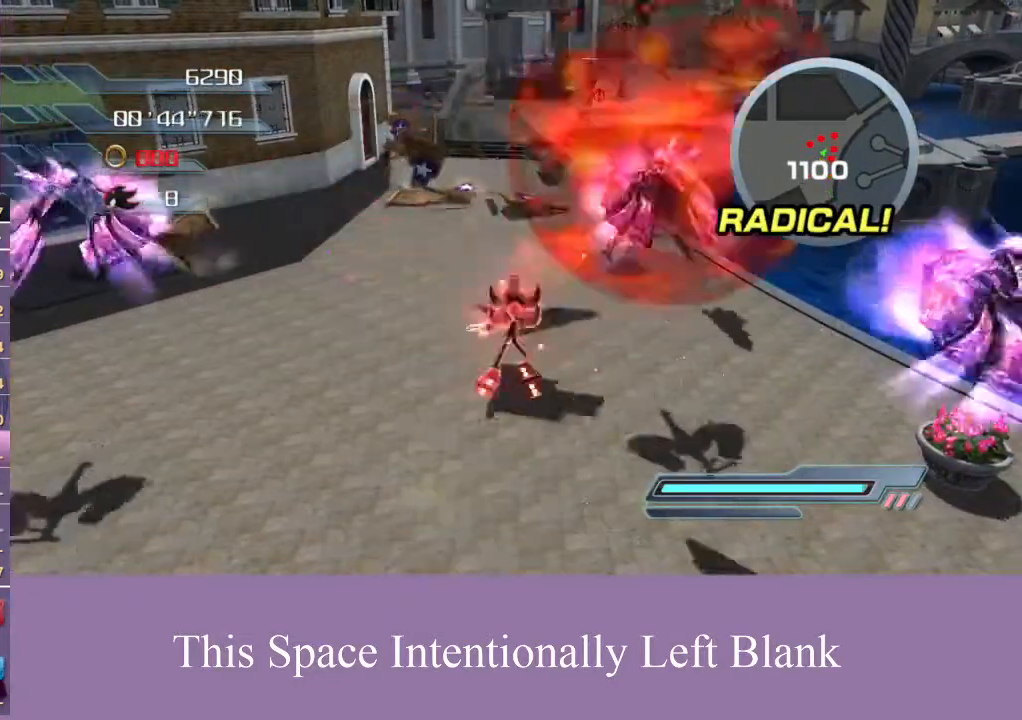
{"buttons": [], "left_stick": "up", "right_stick": "center", "events": []}
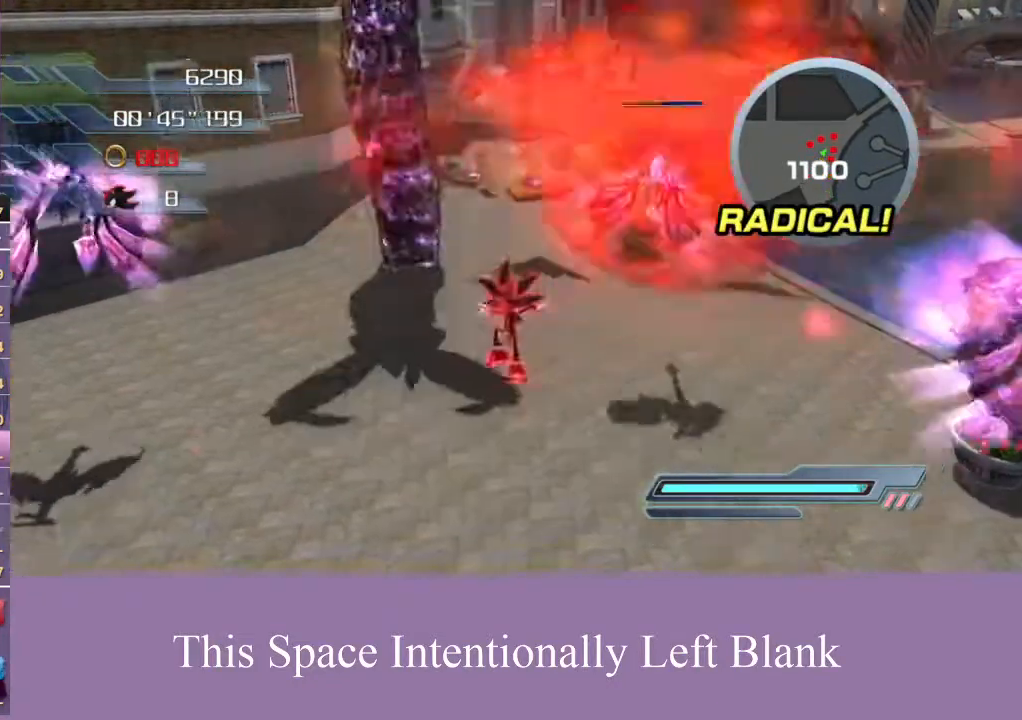
{"buttons": [], "left_stick": "up", "right_stick": "center", "events": [[33, "A", "down"], [367, "A", "up"]]}
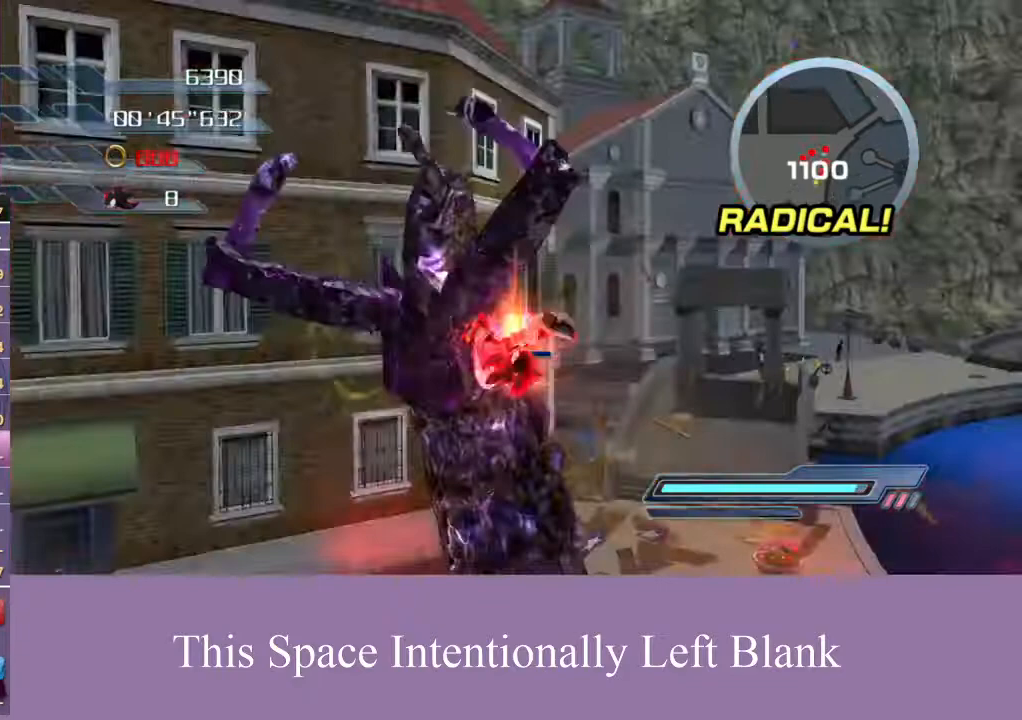
{"buttons": [], "left_stick": "center", "right_stick": "center", "events": [[200, "A", "down"], [400, "left_stick", "center"], [467, "A", "up"]]}
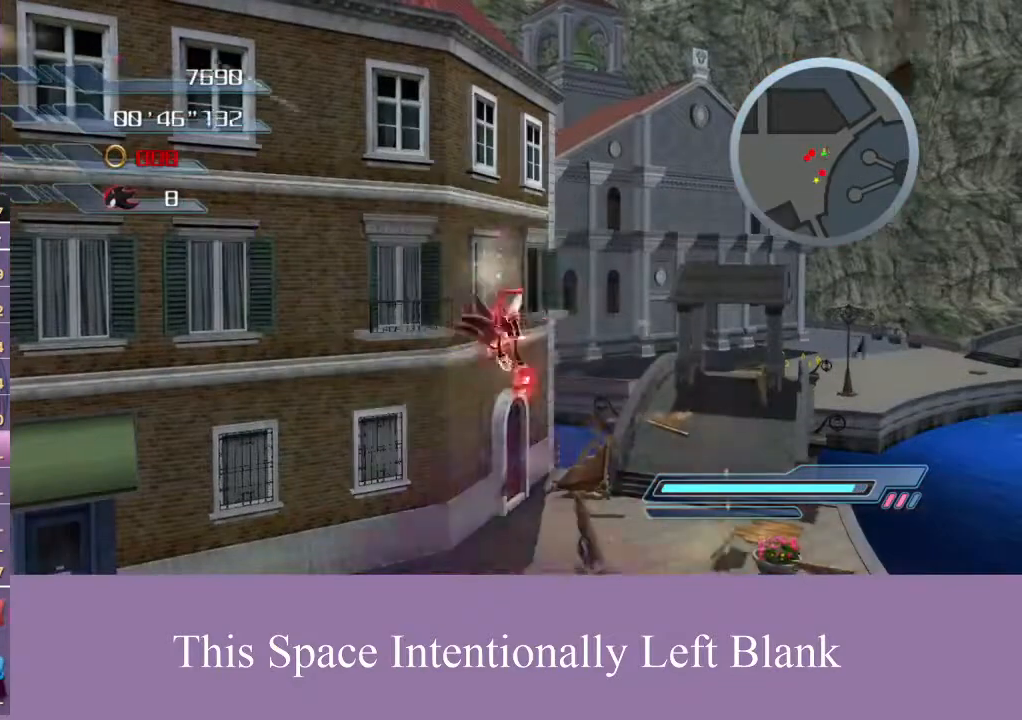
{"buttons": [], "left_stick": "up-right", "right_stick": "center", "events": [[167, "left_stick", "up-right"], [167, "right_stick", "down-left"], [500, "right_stick", "center"]]}
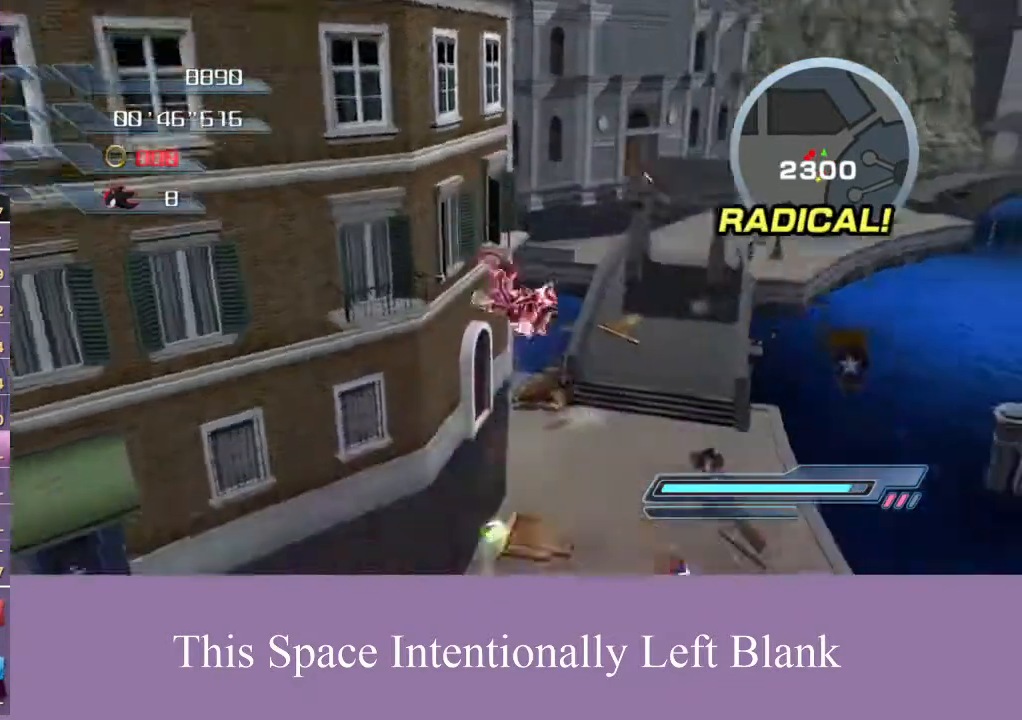
{"buttons": ["X"], "left_stick": "up-right", "right_stick": "center", "events": [[267, "X", "down"]]}
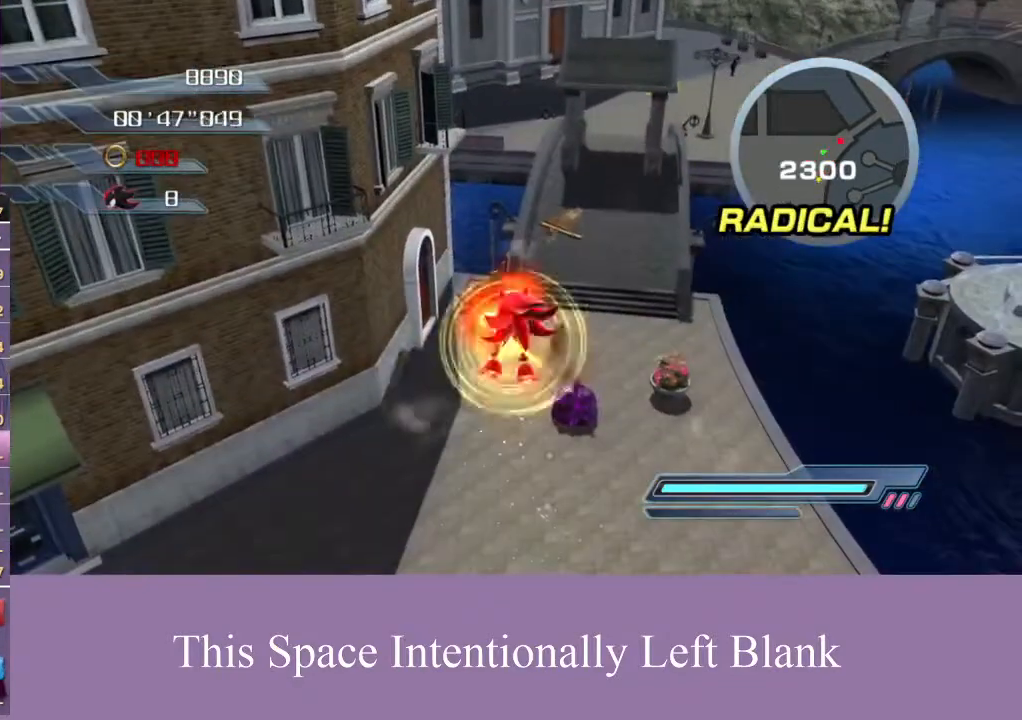
{"buttons": [], "left_stick": "up-right", "right_stick": "center", "events": [[500, "X", "up"]]}
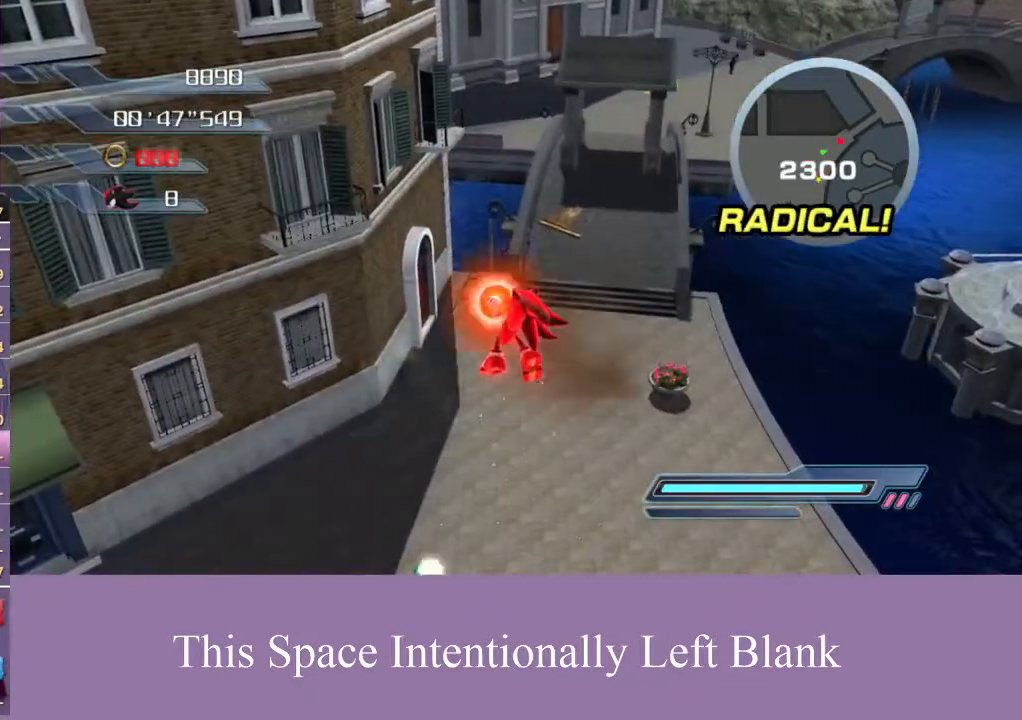
{"buttons": [], "left_stick": "down-left", "right_stick": "center", "events": [[233, "left_stick", "up"], [333, "right_stick", "up"], [433, "left_stick", "down-left"], [500, "right_stick", "center"]]}
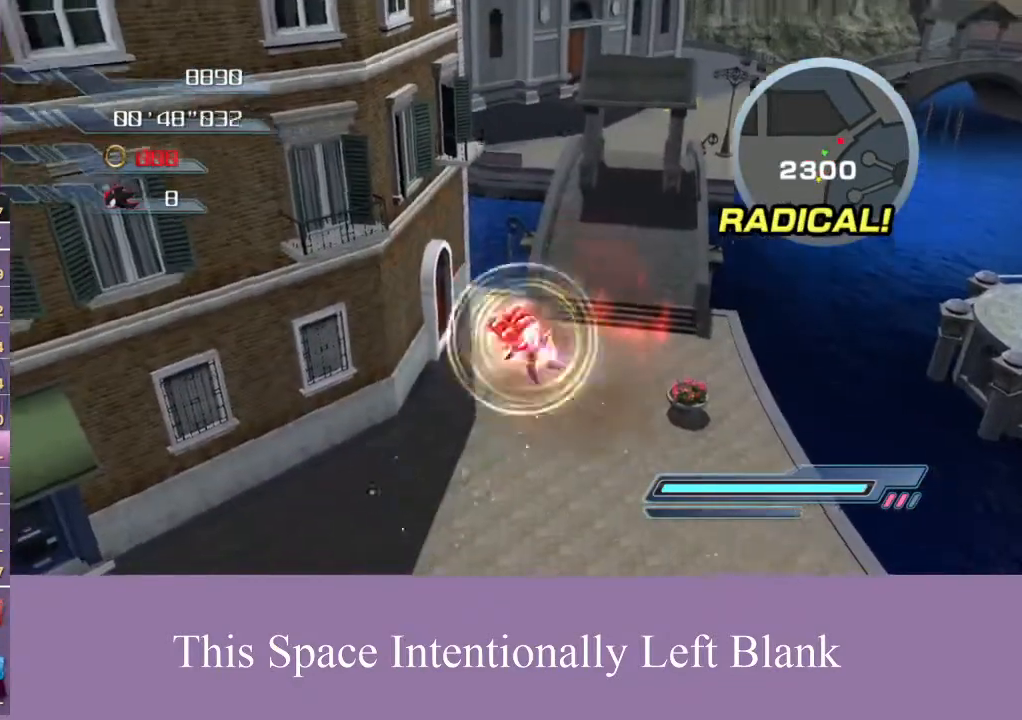
{"buttons": ["X"], "left_stick": "up-right", "right_stick": "center", "events": [[167, "X", "down"], [167, "left_stick", "up-right"]]}
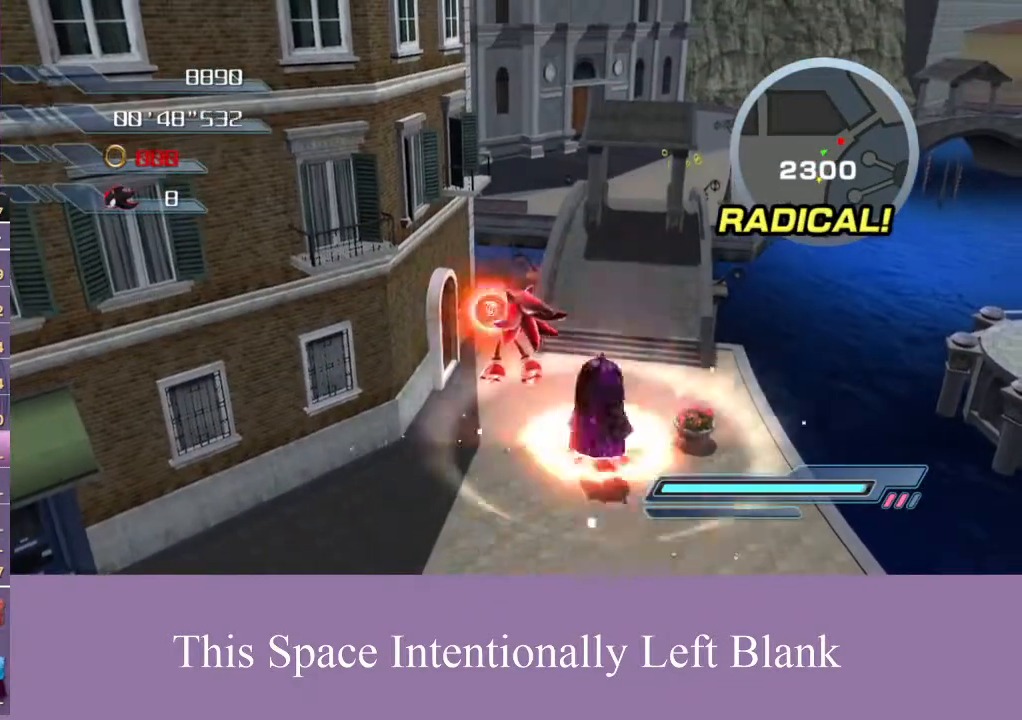
{"buttons": [], "left_stick": "up-right", "right_stick": "center", "events": [[400, "X", "up"]]}
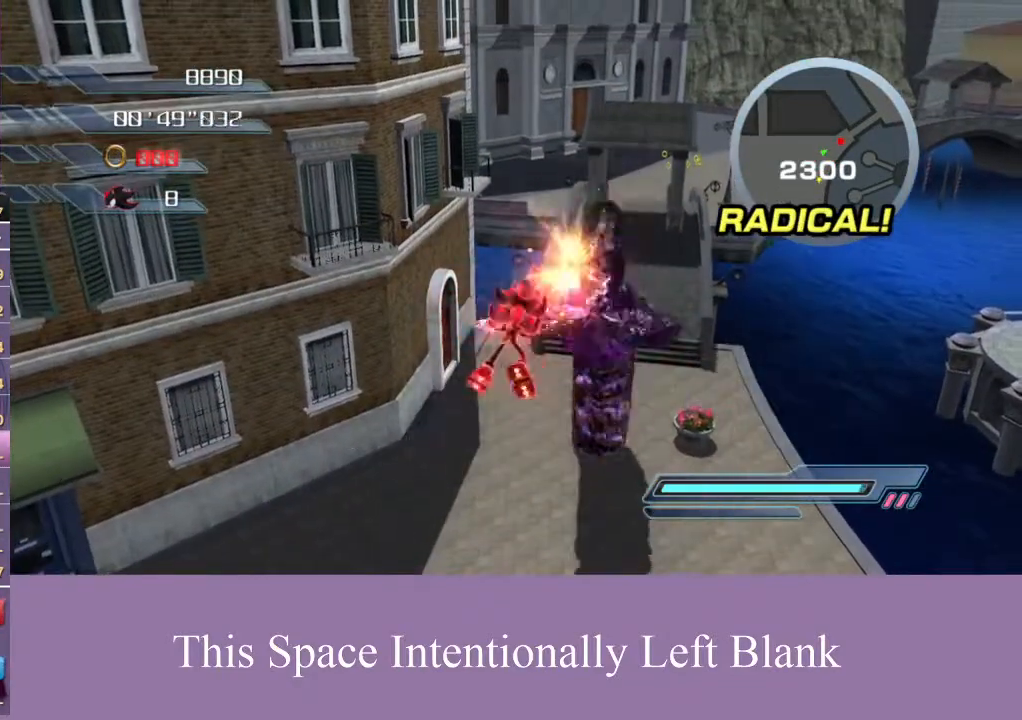
{"buttons": ["A"], "left_stick": "up-right", "right_stick": "center", "events": [[300, "A", "down"]]}
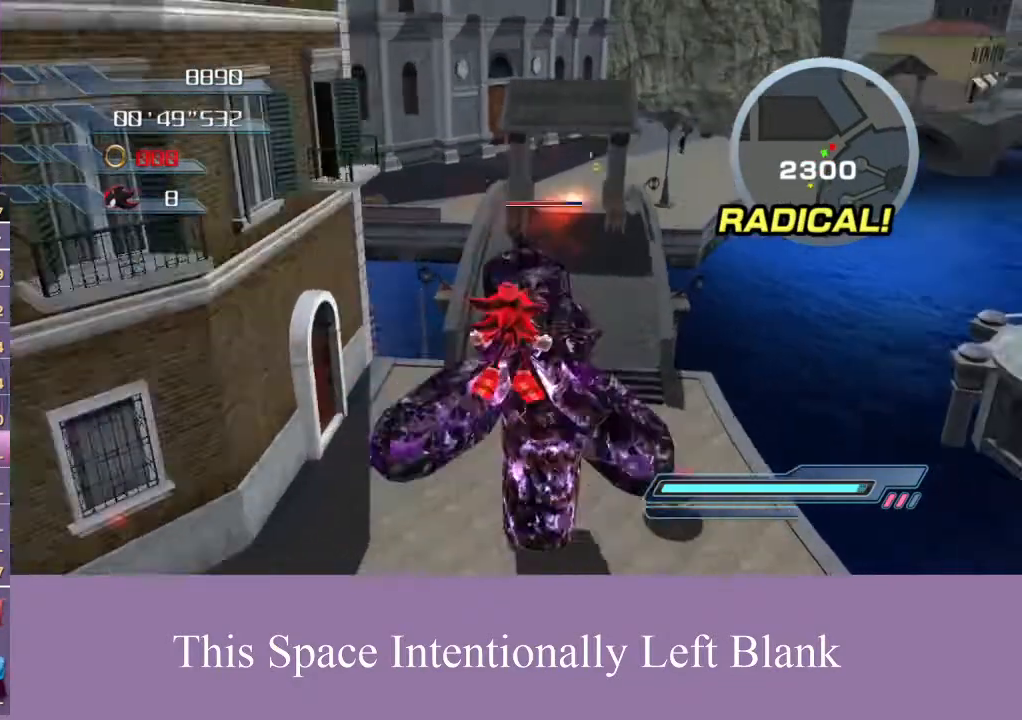
{"buttons": ["A"], "left_stick": "up-right", "right_stick": "center", "events": [[133, "A", "up"], [467, "A", "down"]]}
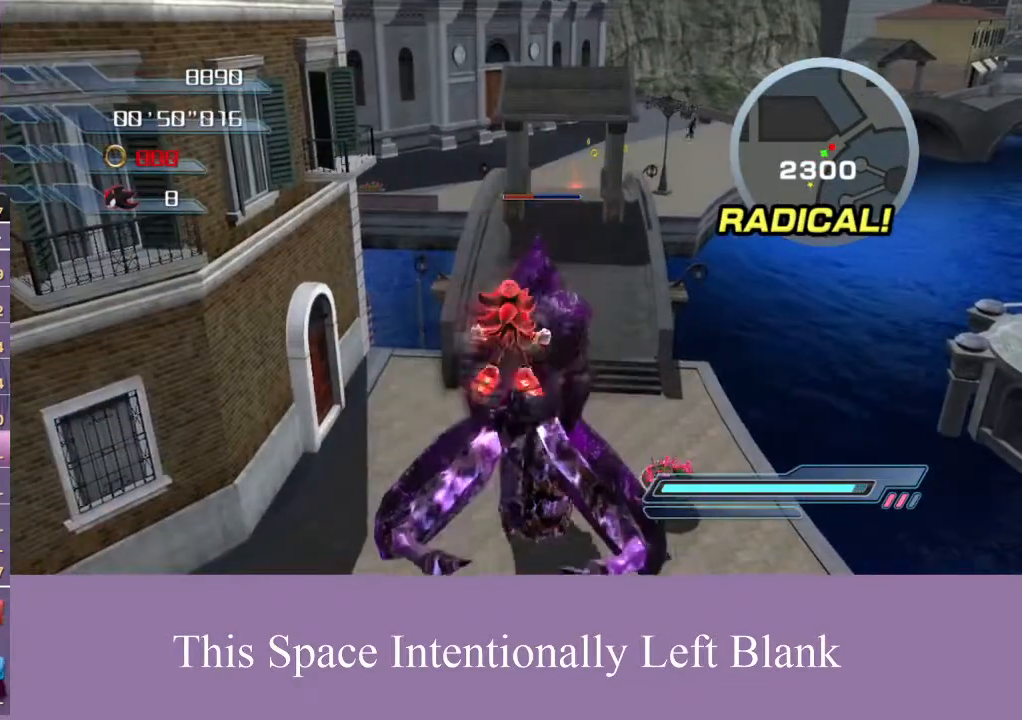
{"buttons": [], "left_stick": "up-right", "right_stick": "center", "events": [[333, "A", "up"]]}
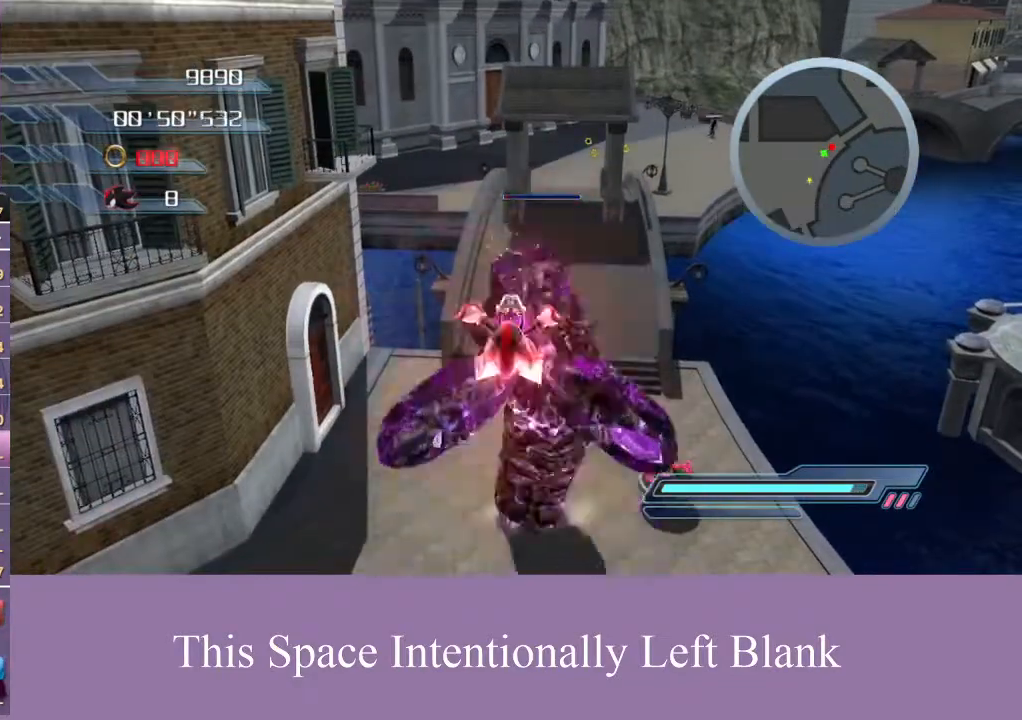
{"buttons": [], "left_stick": "up", "right_stick": "up-left", "events": [[33, "left_stick", "center"], [300, "right_stick", "up"], [333, "left_stick", "up"], [433, "right_stick", "up-left"]]}
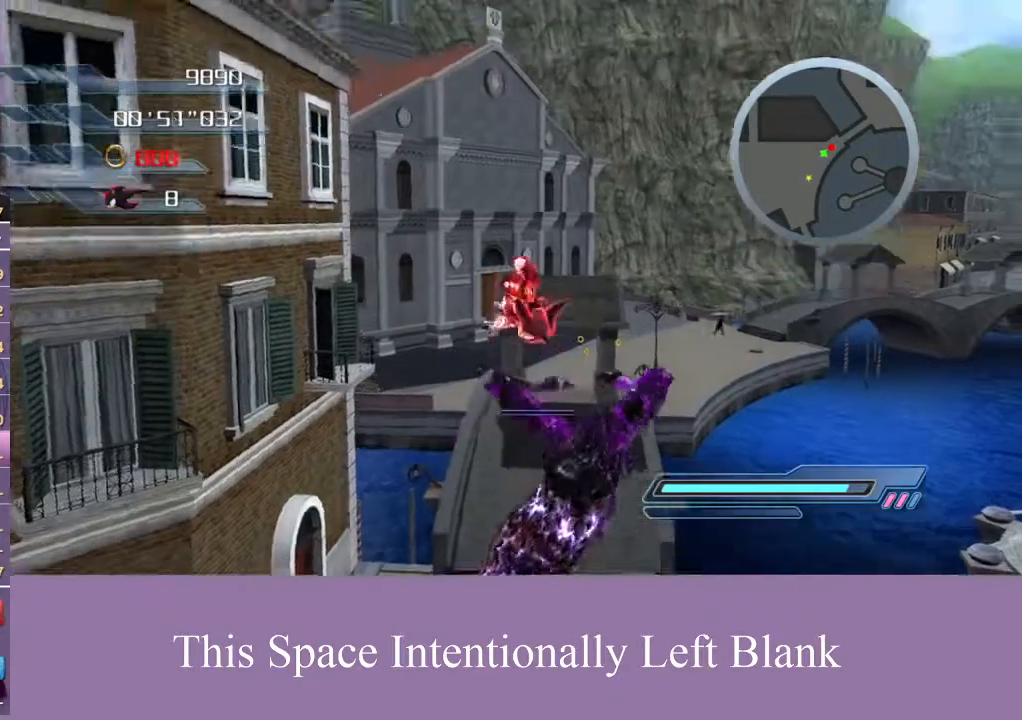
{"buttons": [], "left_stick": "up", "right_stick": "center", "events": [[33, "right_stick", "center"]]}
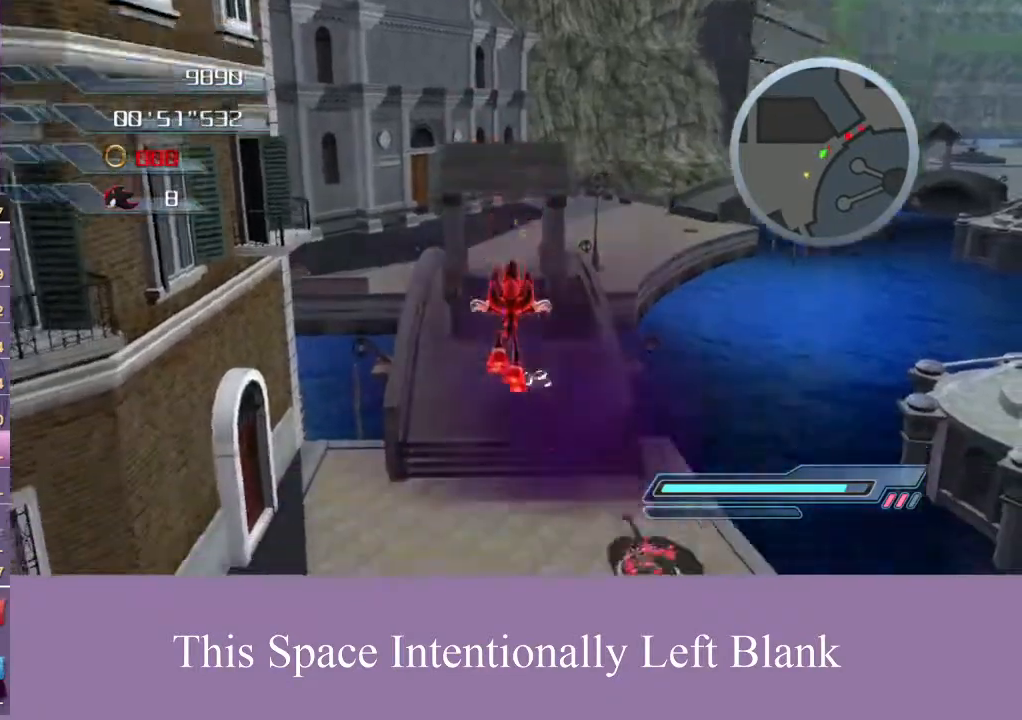
{"buttons": [], "left_stick": "up", "right_stick": "center", "events": []}
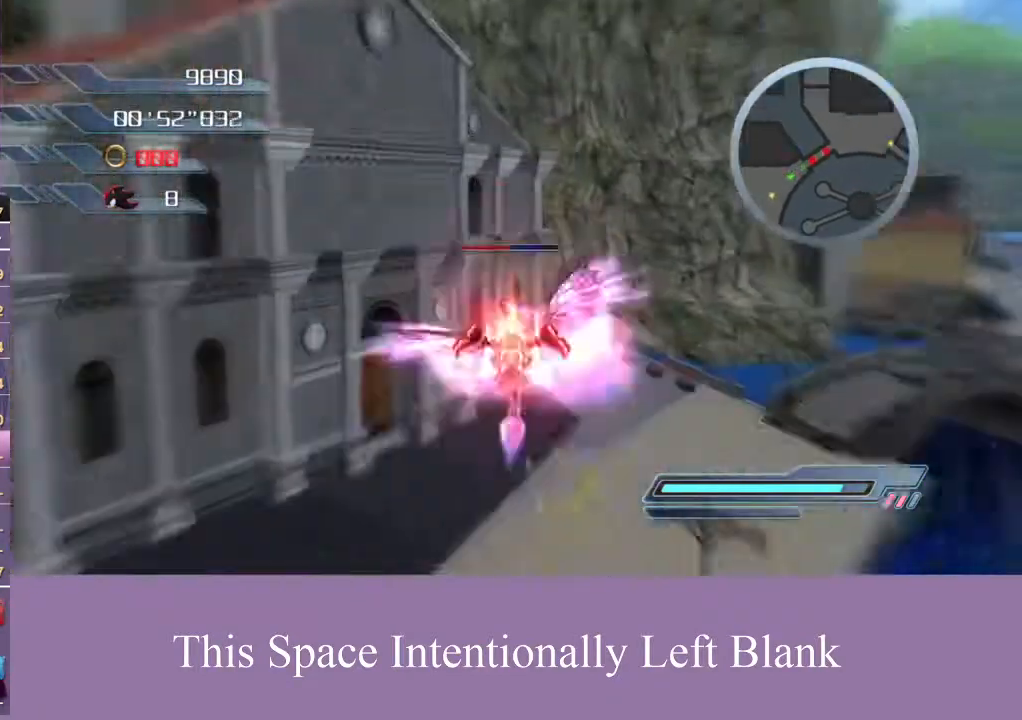
{"buttons": ["A"], "left_stick": "up", "right_stick": "center", "events": [[200, "left_stick", "down-left"], [367, "A", "down"], [367, "left_stick", "up"]]}
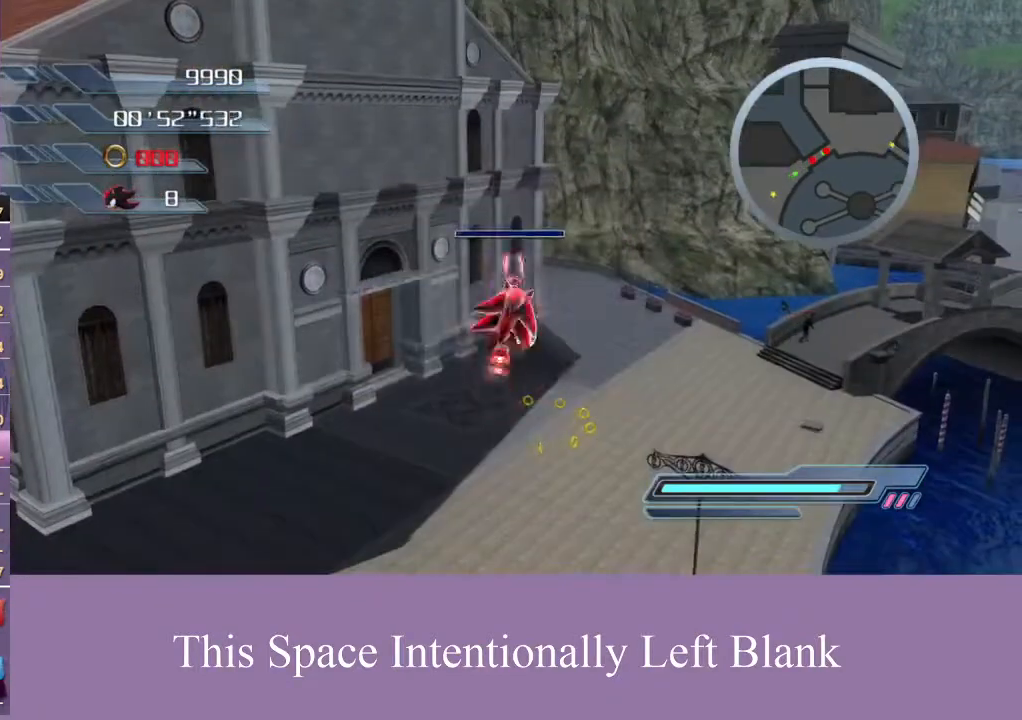
{"buttons": [], "left_stick": "up-right", "right_stick": "down", "events": [[67, "A", "up"], [133, "left_stick", "down-left"], [200, "right_stick", "down"], [367, "left_stick", "center"], [467, "left_stick", "up-right"]]}
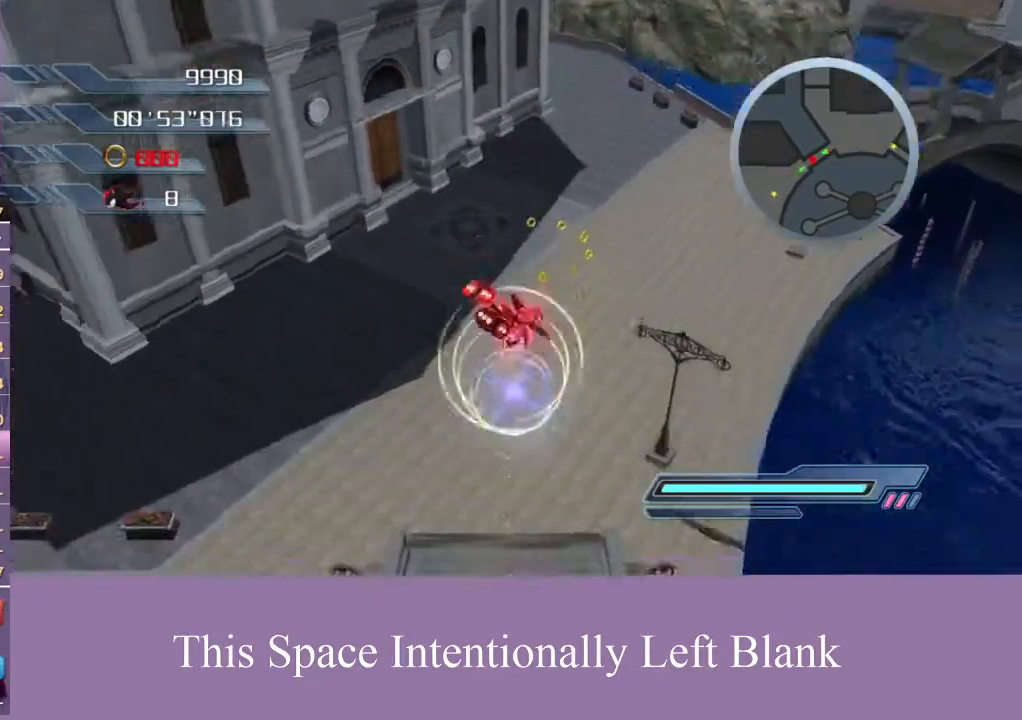
{"buttons": ["A"], "left_stick": "down-left", "right_stick": "center", "events": [[33, "right_stick", "center"], [67, "left_stick", "up"], [200, "left_stick", "up-left"], [333, "left_stick", "down-left"], [467, "A", "down"]]}
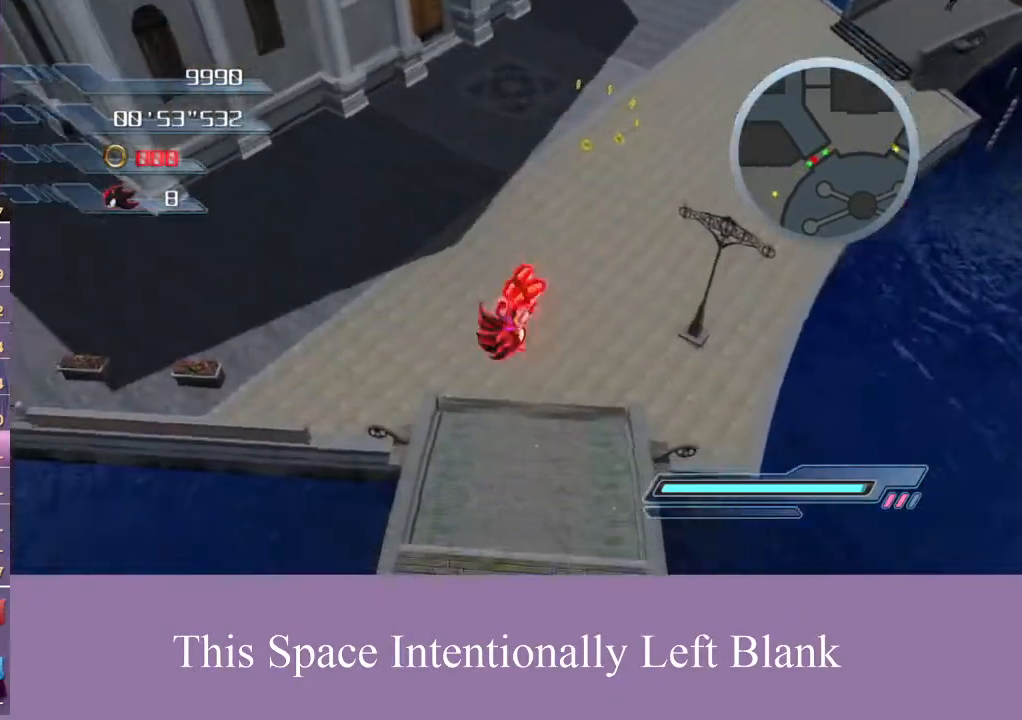
{"buttons": [], "left_stick": "down", "right_stick": "center", "events": [[333, "left_stick", "down"], [400, "A", "up"]]}
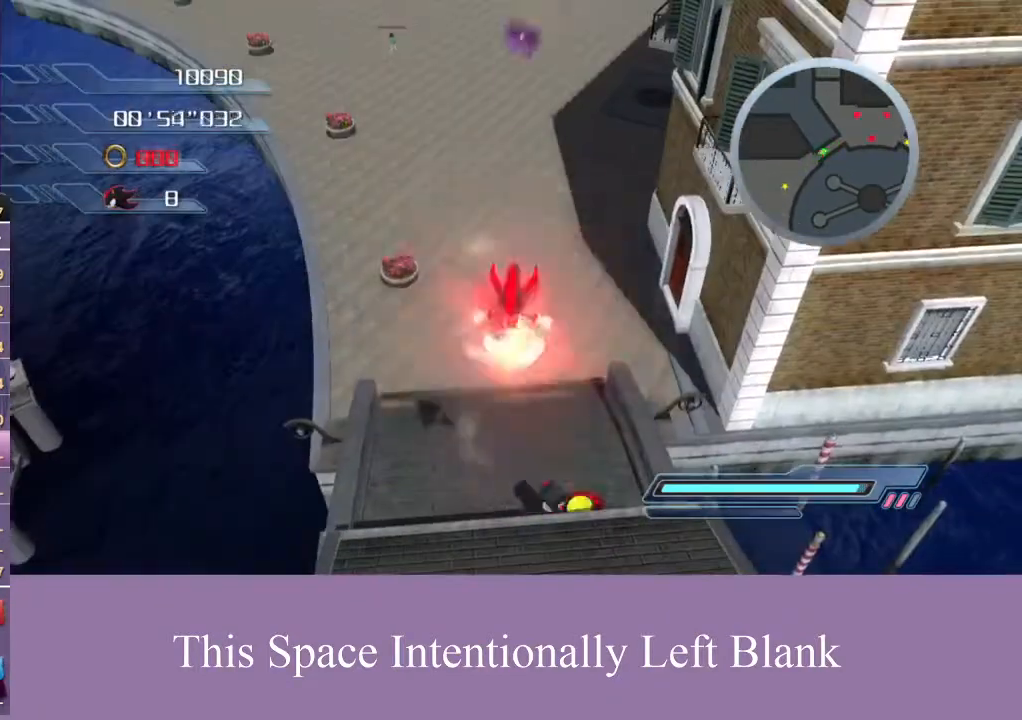
{"buttons": [], "left_stick": "down", "right_stick": "center", "events": [[100, "right_stick", "down-left"], [233, "right_stick", "center"]]}